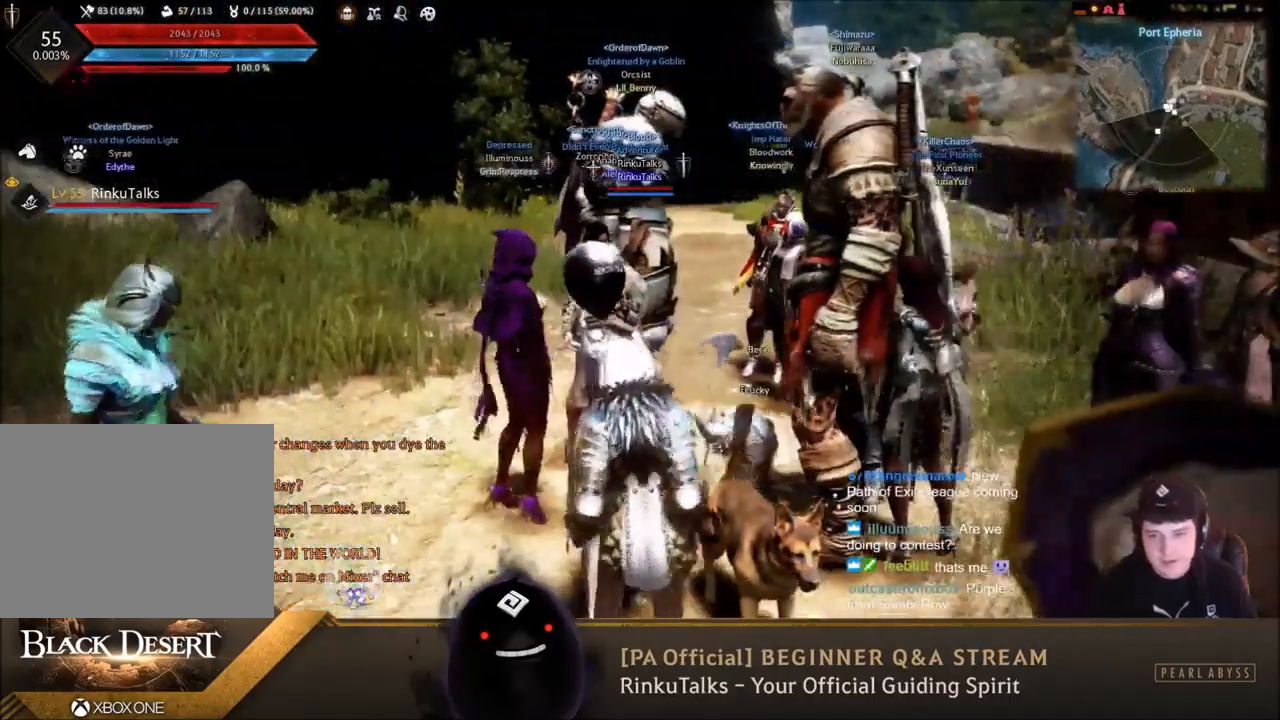
Gameplay with a controller (Xbox layout); each line is a JSON object with the inputs held at the frame after it. "events" lists button and stick changes between this image and that frame as [ms after this image, input, new state], when the widget could be followed in between. Not read: L3.
{"buttons": [], "left_stick": "center", "right_stick": "center", "events": []}
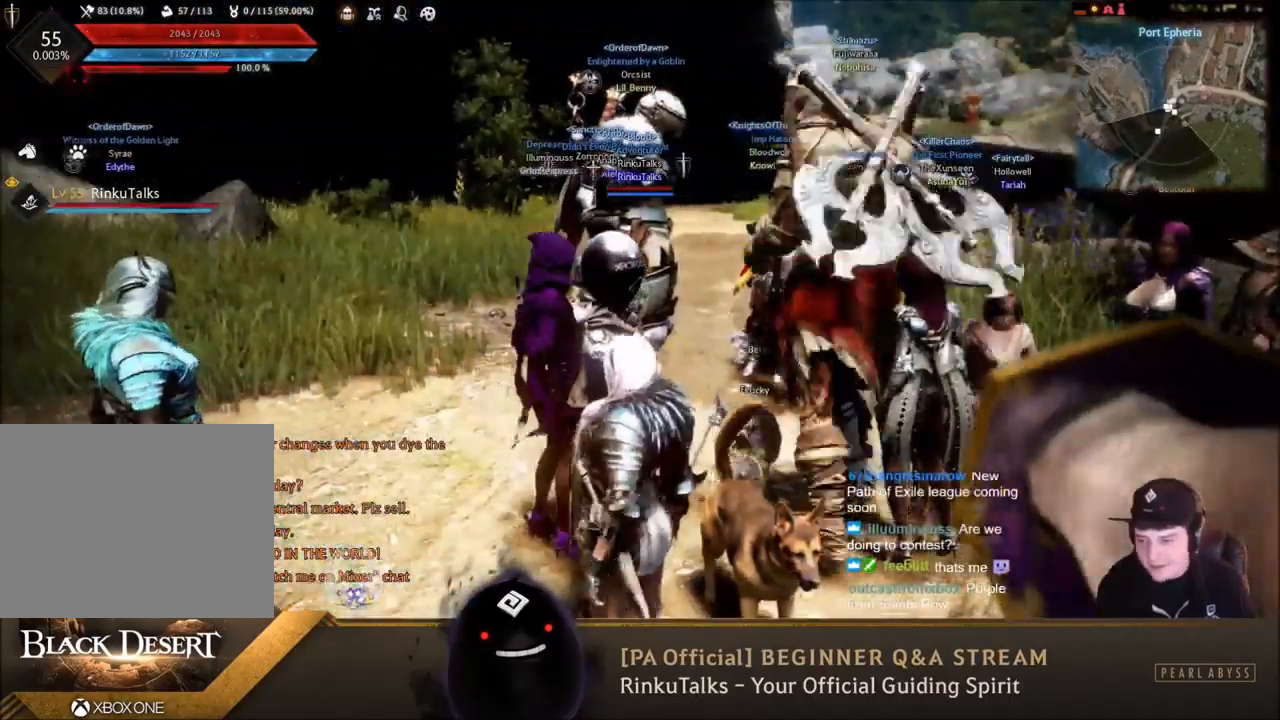
{"buttons": [], "left_stick": "center", "right_stick": "center", "events": []}
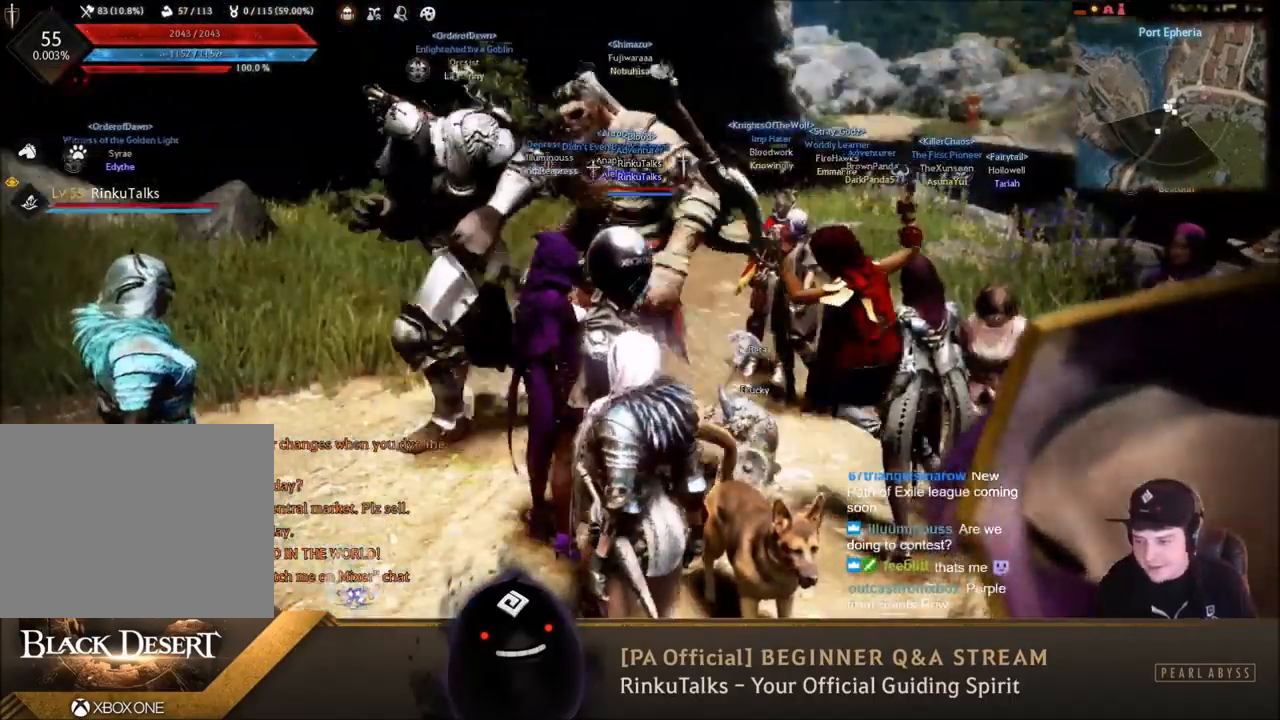
{"buttons": [], "left_stick": "center", "right_stick": "center", "events": []}
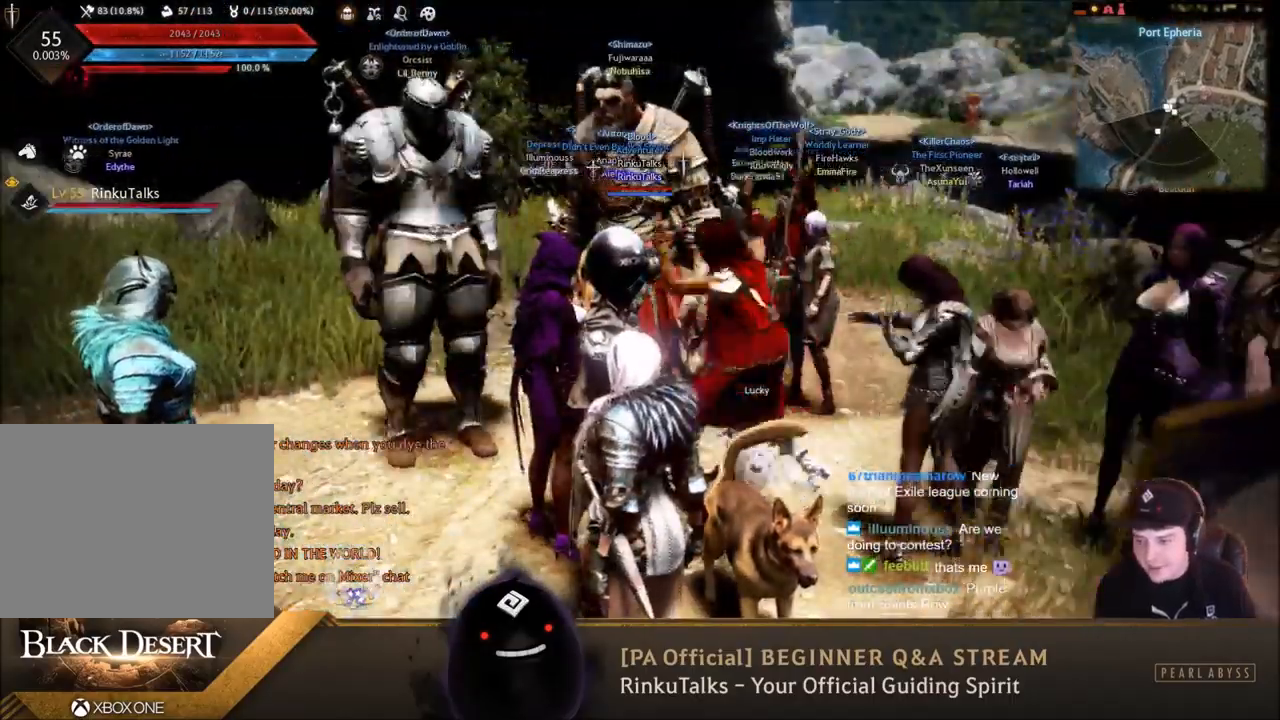
{"buttons": [], "left_stick": "center", "right_stick": "center", "events": []}
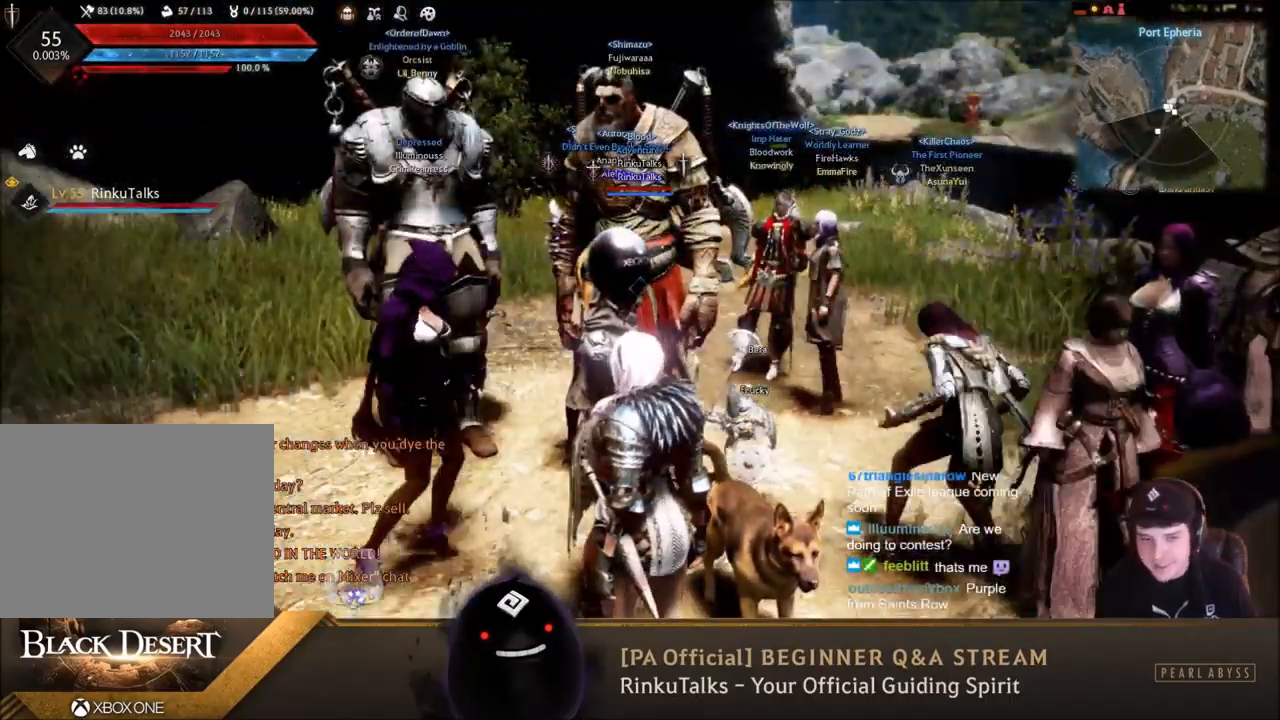
{"buttons": [], "left_stick": "center", "right_stick": "center", "events": []}
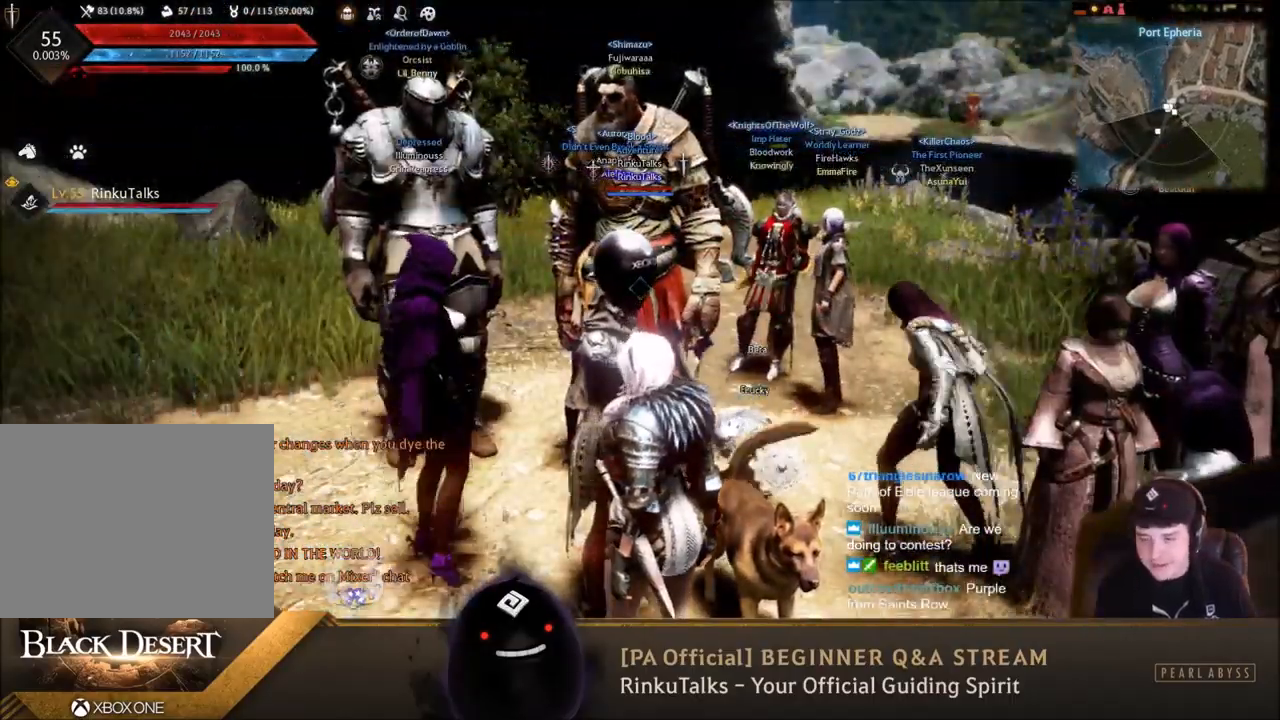
{"buttons": [], "left_stick": "center", "right_stick": "center", "events": []}
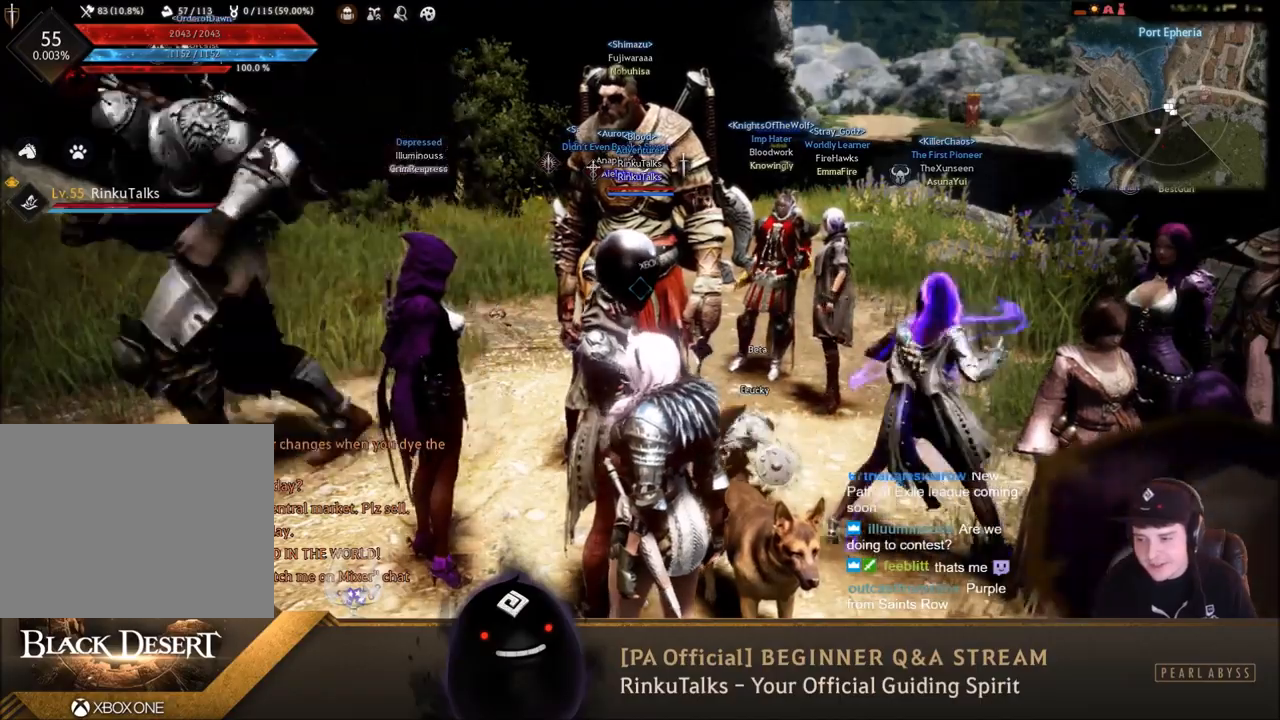
{"buttons": [], "left_stick": "center", "right_stick": "center", "events": [[67, "right_stick", "left"], [201, "right_stick", "center"]]}
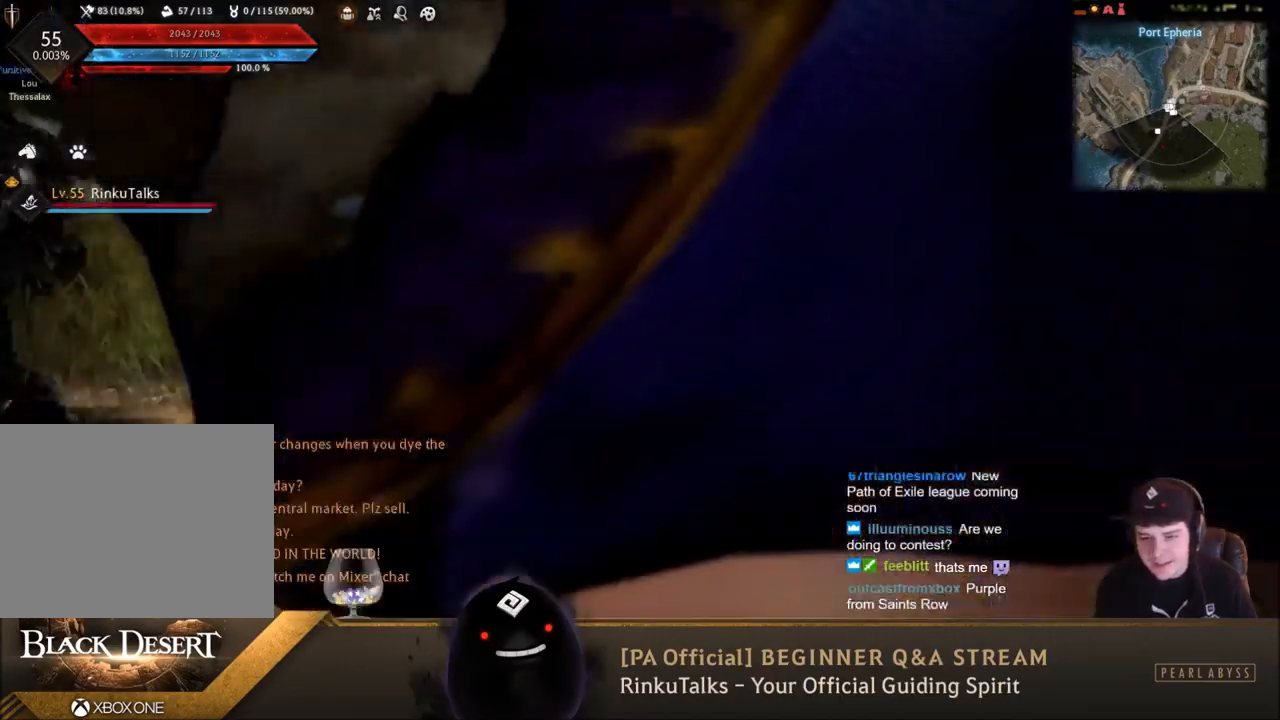
{"buttons": [], "left_stick": "center", "right_stick": "center", "events": [[33, "right_stick", "left"], [367, "right_stick", "center"]]}
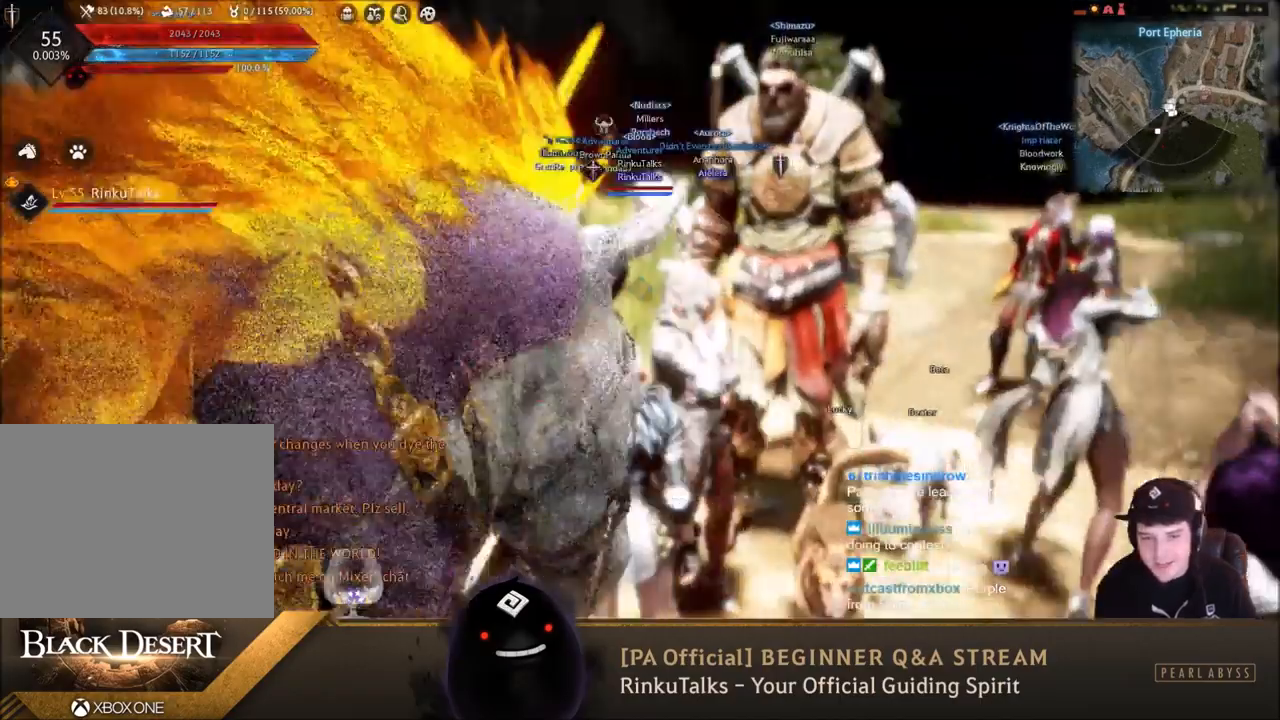
{"buttons": [], "left_stick": "center", "right_stick": "center", "events": [[234, "right_stick", "left"], [501, "right_stick", "center"]]}